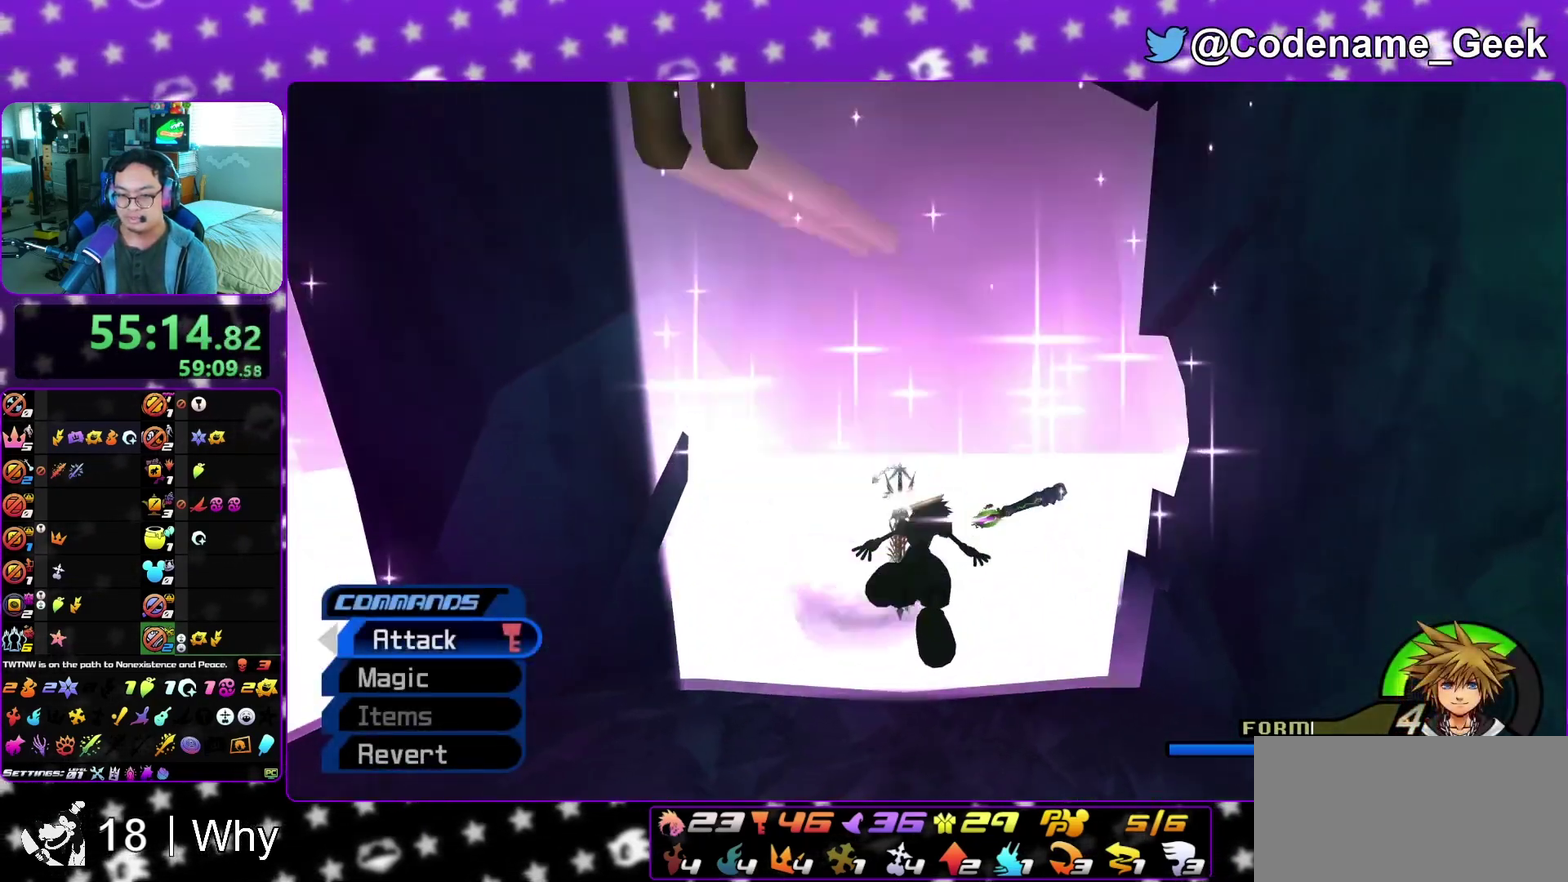
Gameplay with a controller (Nintendo layout); each line is a JSON object with the inputs held at the frame after it (dt_ms = milliseconds from this image to that frame). "events" lists button and stick changes between this image and that frame as [ms after this image, input, new state], when the widget could be followed in between. This overlay highlights the sticks when they move; stick clicks (L3 R3) are not distinguishable. Not read: L3 R3 SELECT START.
{"dt_ms": 300, "buttons": ["Y"], "left_stick": "up", "right_stick": "center", "events": [[67, "right_stick", "center"], [83, "left_stick", "up"], [183, "left_stick", "up-left"], [250, "left_stick", "up"]]}
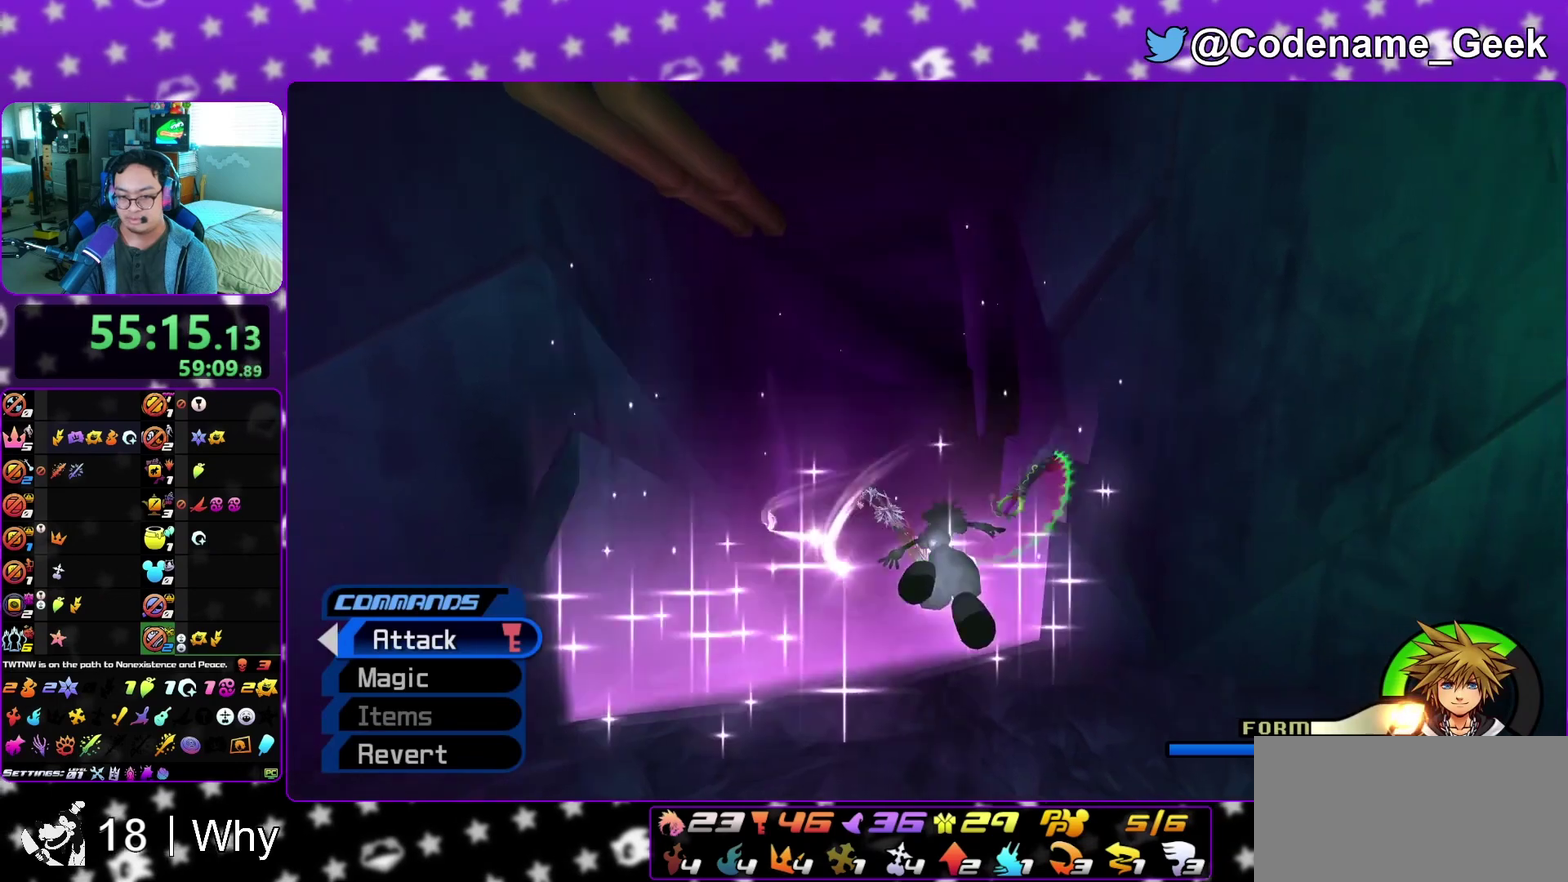
{"dt_ms": 600, "buttons": ["Y"], "left_stick": "up", "right_stick": "right", "events": [[50, "left_stick", "up-left"], [217, "left_stick", "up"], [550, "right_stick", "right"]]}
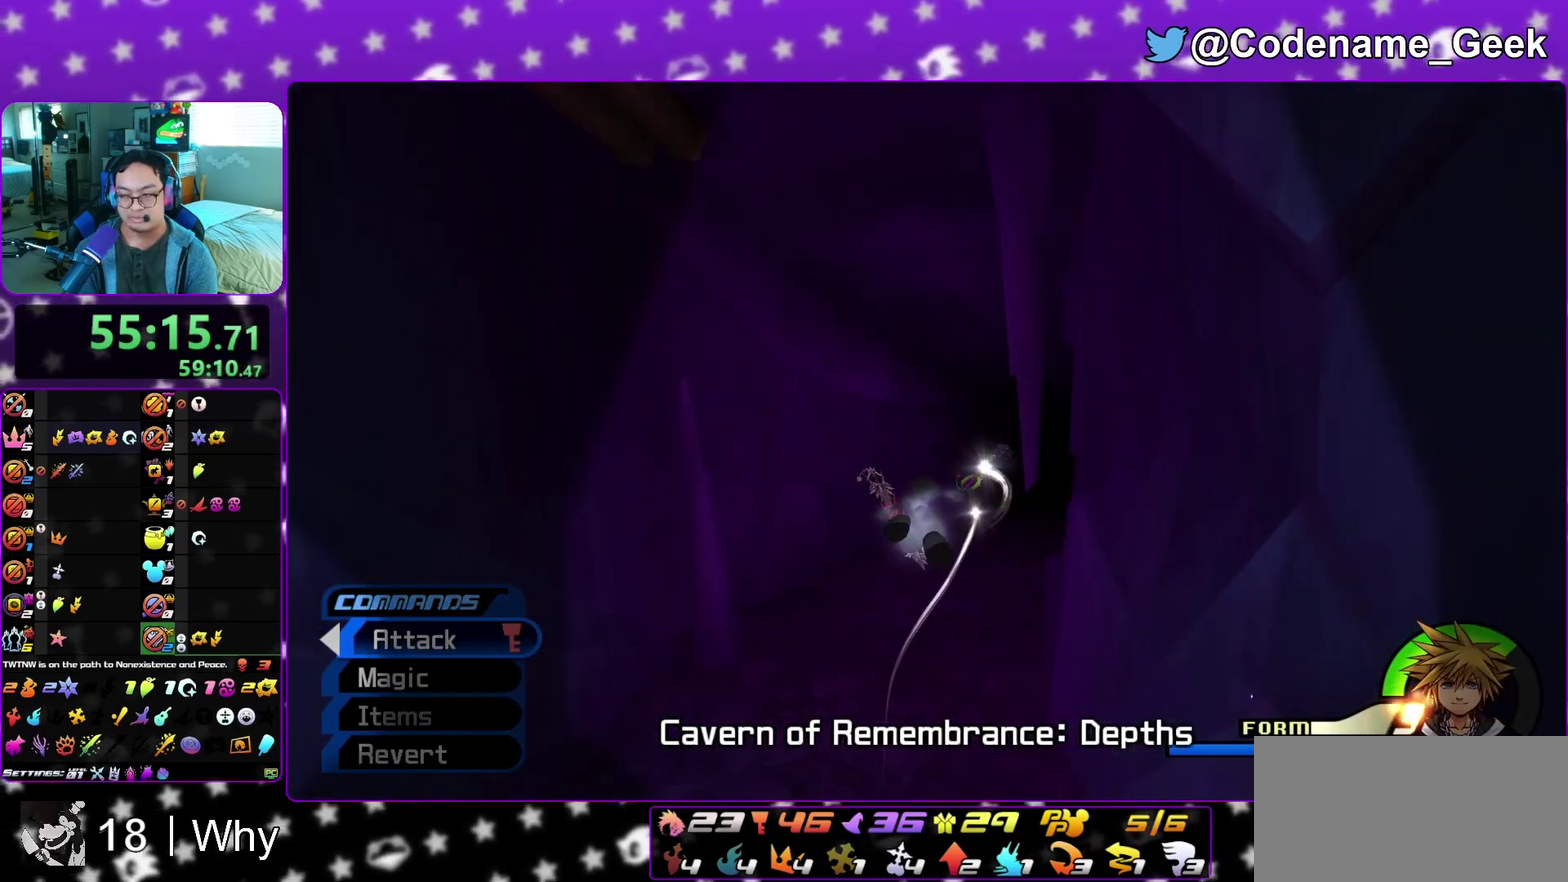
{"dt_ms": 400, "buttons": ["Y"], "left_stick": "up", "right_stick": "center", "events": [[83, "right_stick", "center"]]}
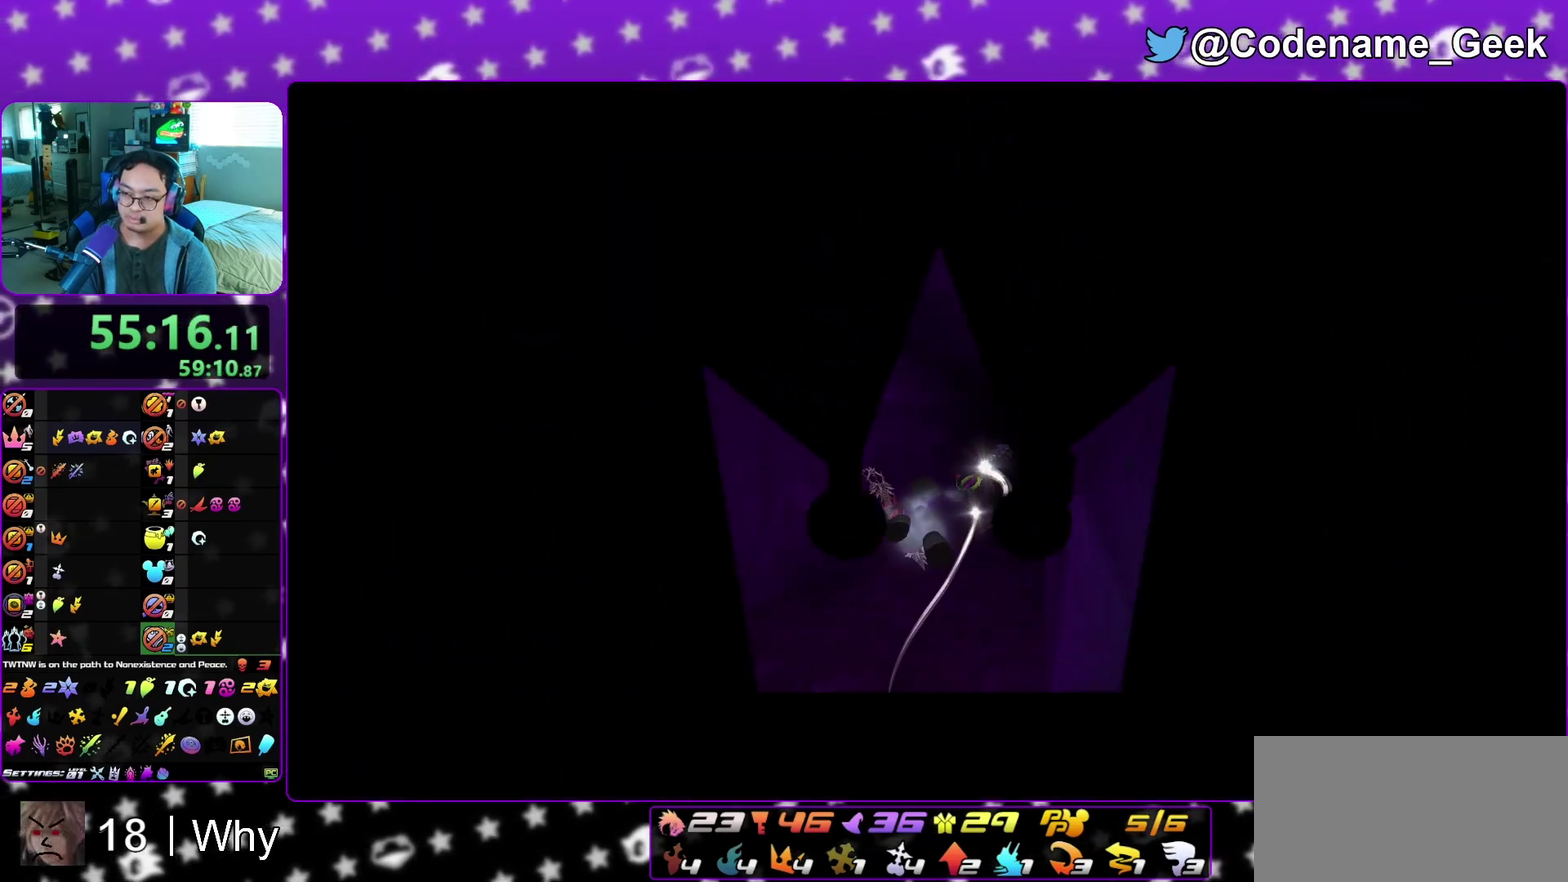
{"dt_ms": 600, "buttons": [], "left_stick": "up", "right_stick": "center", "events": [[100, "right_stick", "right"], [150, "Y", "up"], [300, "right_stick", "down-right"], [383, "left_stick", "up-left"], [433, "left_stick", "up"], [600, "right_stick", "center"]]}
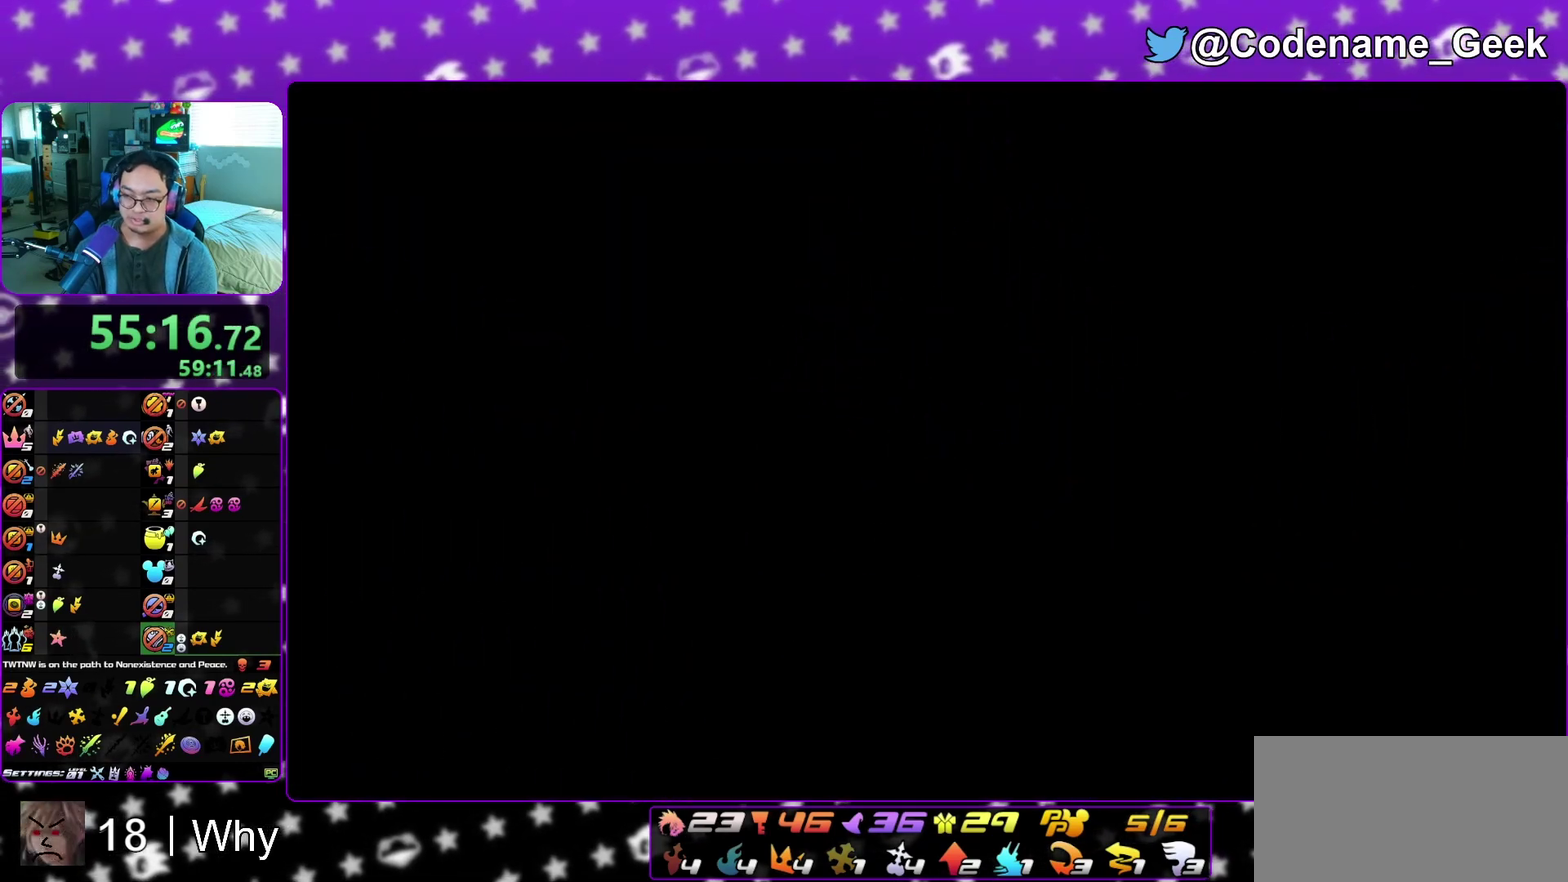
{"dt_ms": 400, "buttons": ["B"], "left_stick": "up", "right_stick": "center", "events": [[183, "B", "down"], [250, "B", "up"], [400, "B", "down"]]}
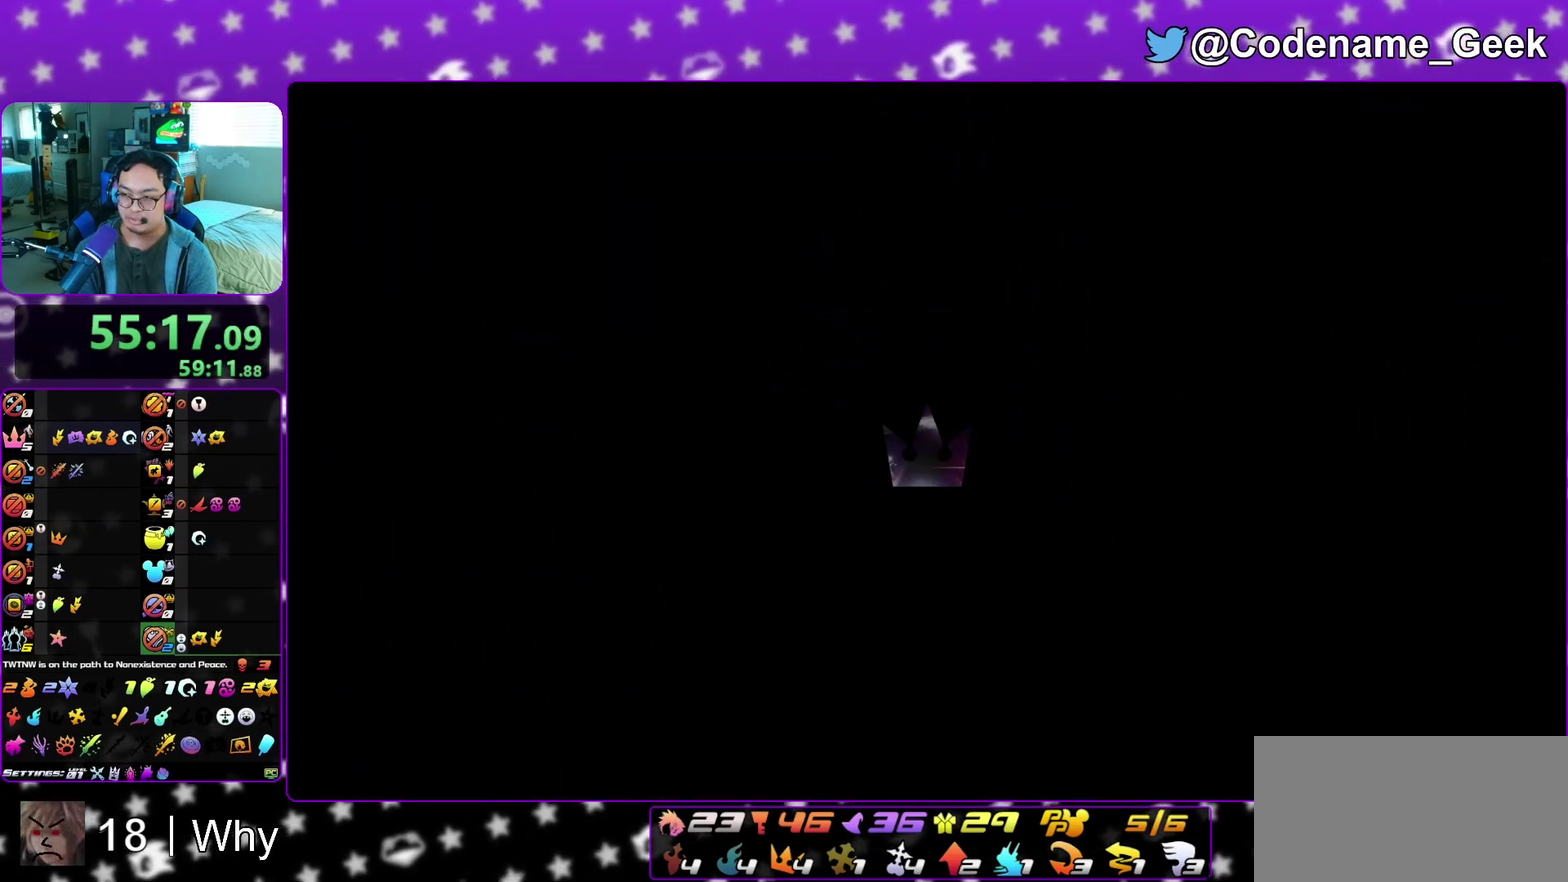
{"dt_ms": 600, "buttons": ["Y"], "left_stick": "up-right", "right_stick": "right", "events": [[67, "B", "up"], [117, "left_stick", "up-right"], [167, "B", "down"], [233, "B", "up"], [283, "Y", "down"], [383, "right_stick", "down-right"], [433, "right_stick", "up"], [483, "right_stick", "down-right"], [600, "right_stick", "right"]]}
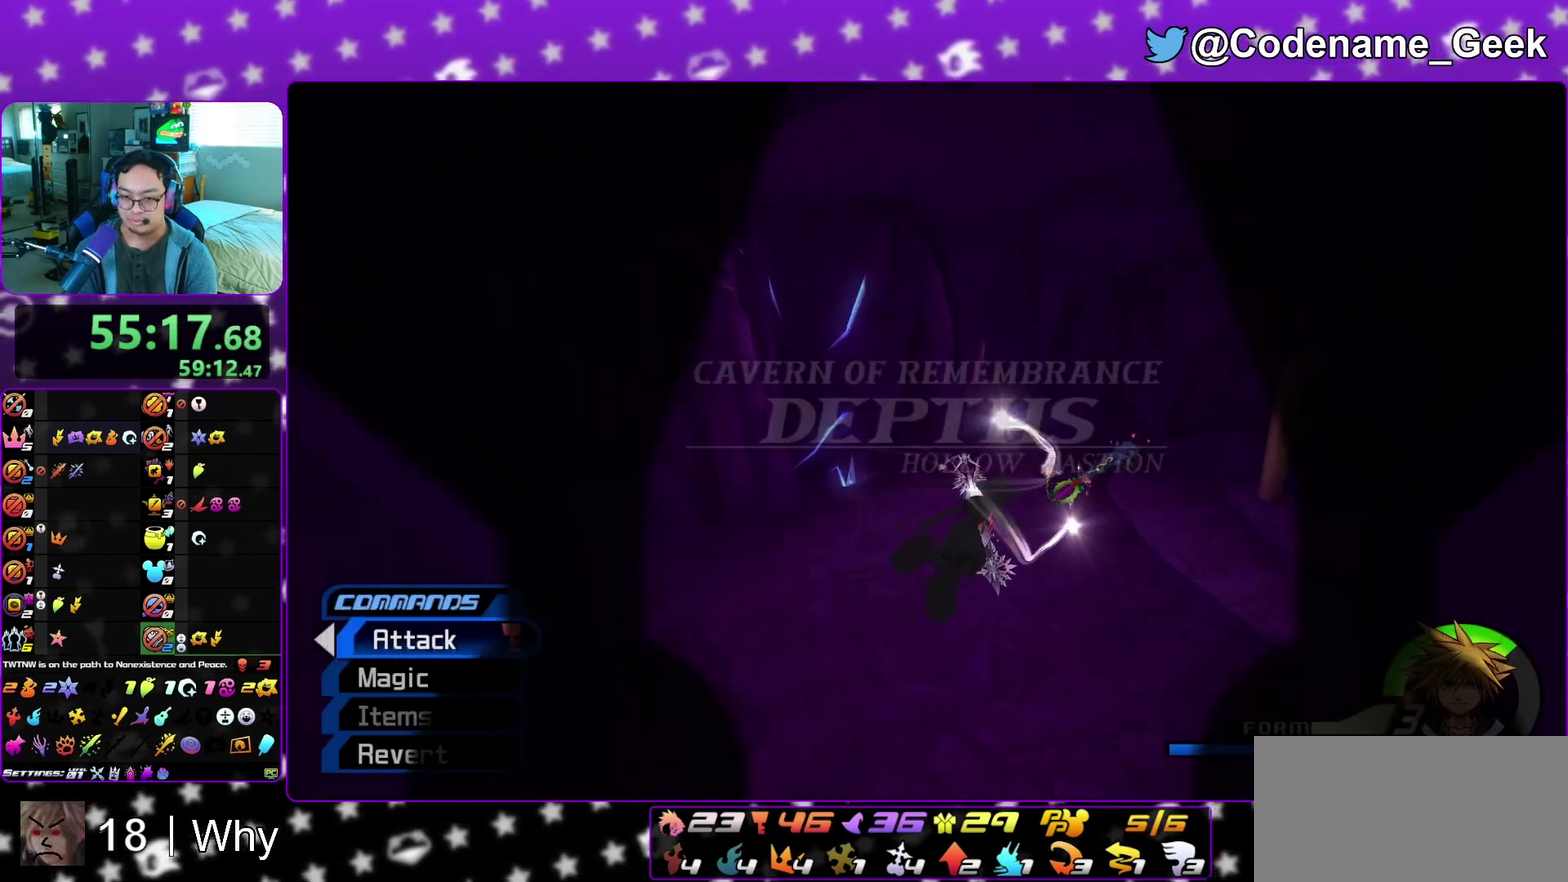
{"dt_ms": 400, "buttons": [], "left_stick": "right", "right_stick": "center", "events": [[233, "Y", "up"], [300, "right_stick", "center"], [367, "left_stick", "right"]]}
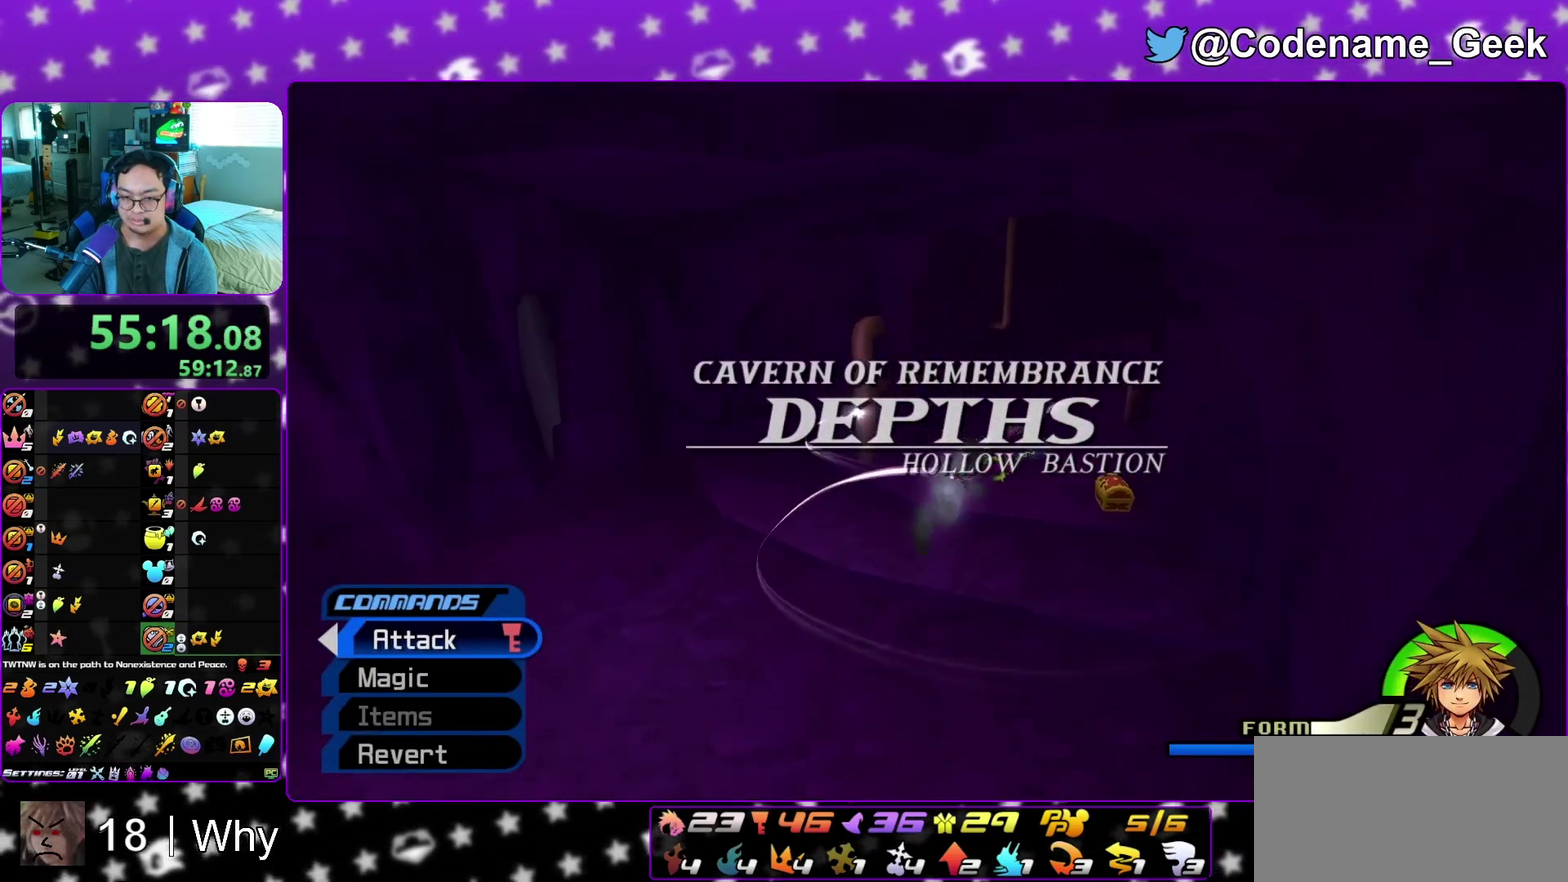
{"dt_ms": 400, "buttons": [], "left_stick": "right", "right_stick": "center", "events": [[33, "left_stick", "up-right"], [100, "left_stick", "up-left"], [250, "left_stick", "down-right"], [317, "left_stick", "right"]]}
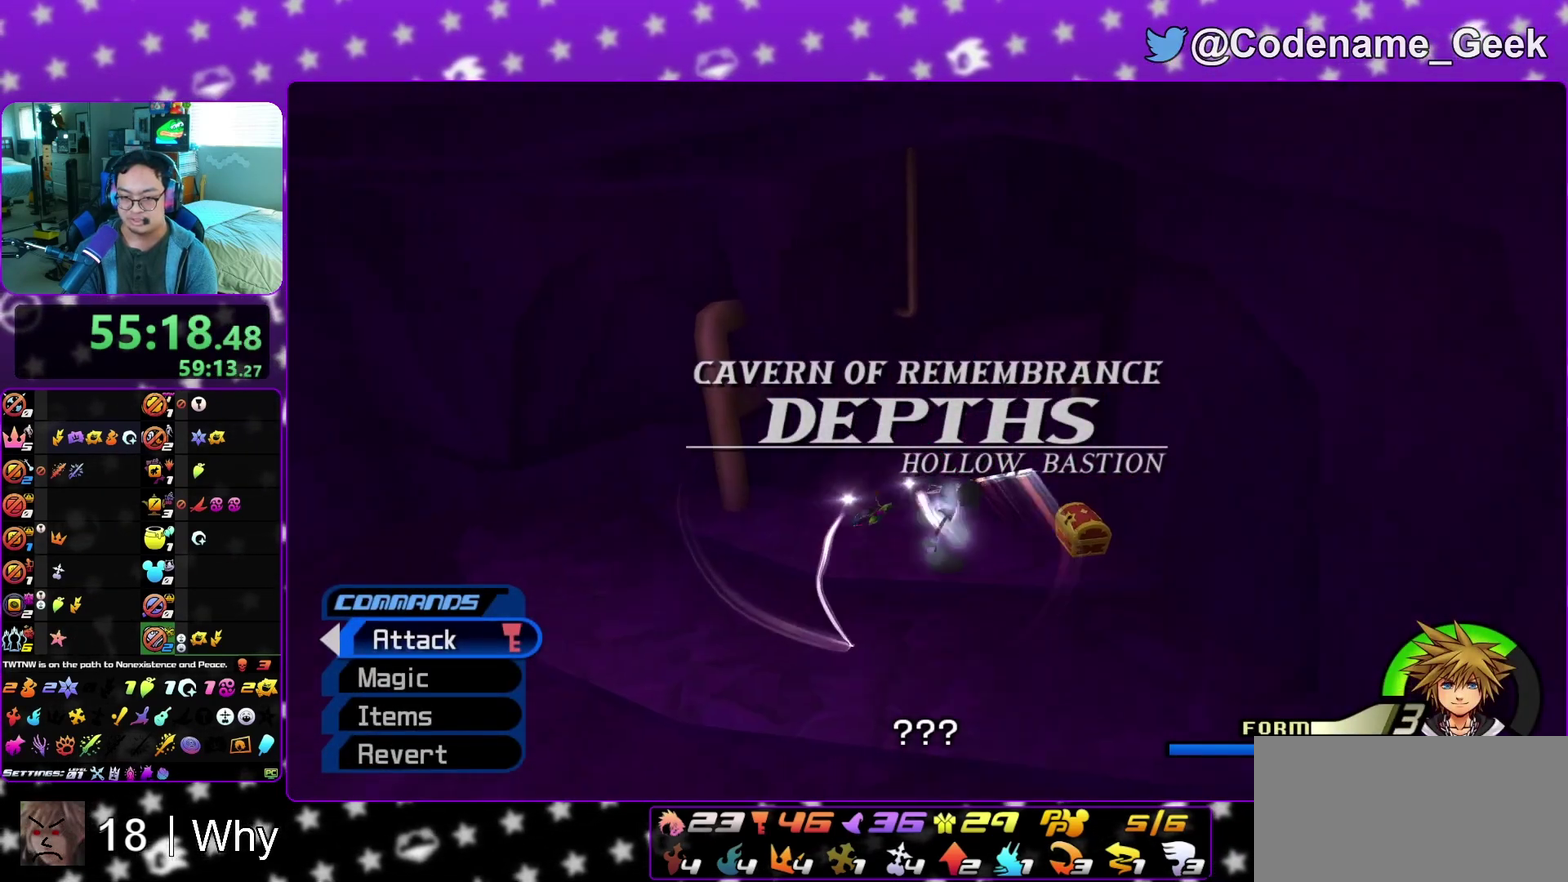
{"dt_ms": 600, "buttons": [], "left_stick": "center", "right_stick": "center", "events": [[33, "left_stick", "down-right"], [83, "X", "down"], [183, "X", "up"], [283, "X", "down"], [383, "X", "up"], [483, "X", "down"], [483, "left_stick", "center"], [567, "X", "up"]]}
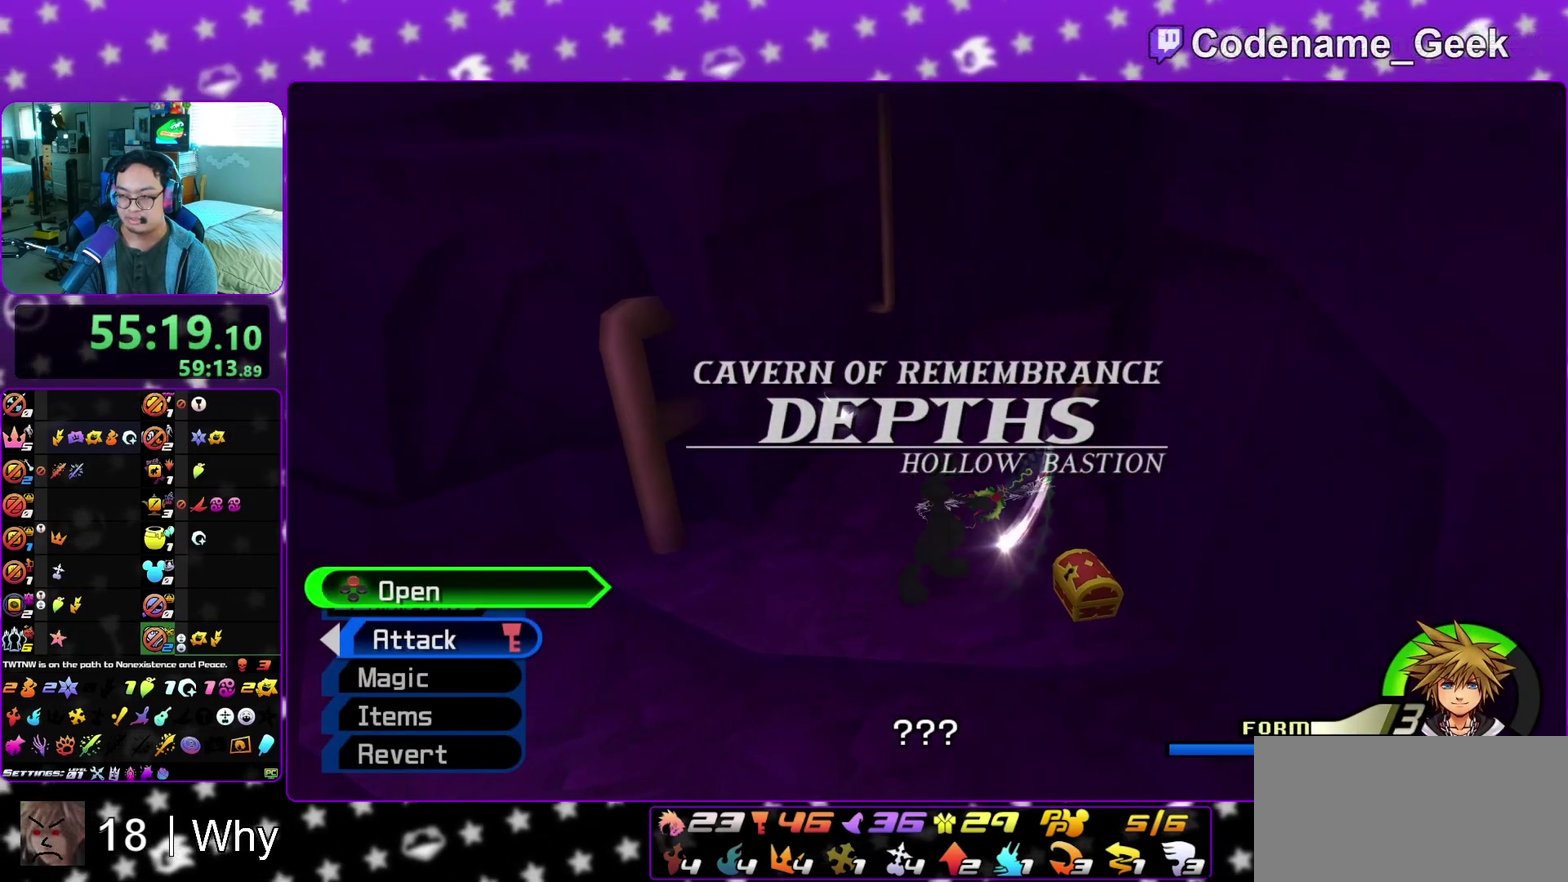
{"dt_ms": 400, "buttons": [], "left_stick": "center", "right_stick": "right", "events": [[33, "X", "down"], [150, "X", "up"], [233, "X", "down"], [283, "X", "up"], [383, "right_stick", "right"]]}
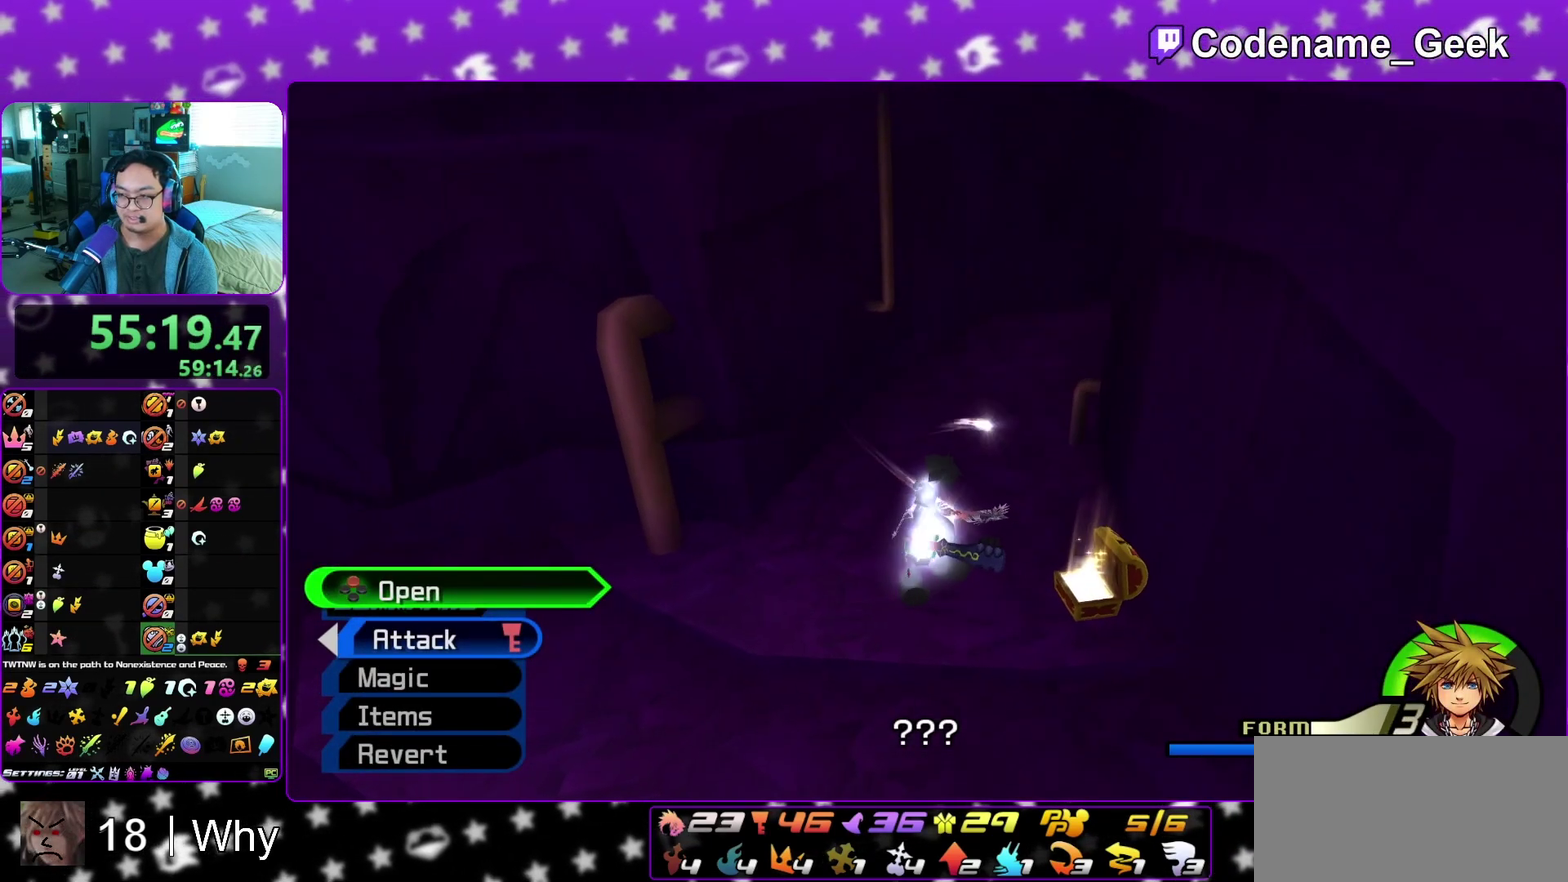
{"dt_ms": 600, "buttons": [], "left_stick": "up", "right_stick": "center", "events": [[33, "left_stick", "up"], [83, "right_stick", "center"], [300, "B", "down"], [333, "right_stick", "left"], [383, "B", "up"], [467, "B", "down"], [533, "right_stick", "center"], [583, "B", "up"]]}
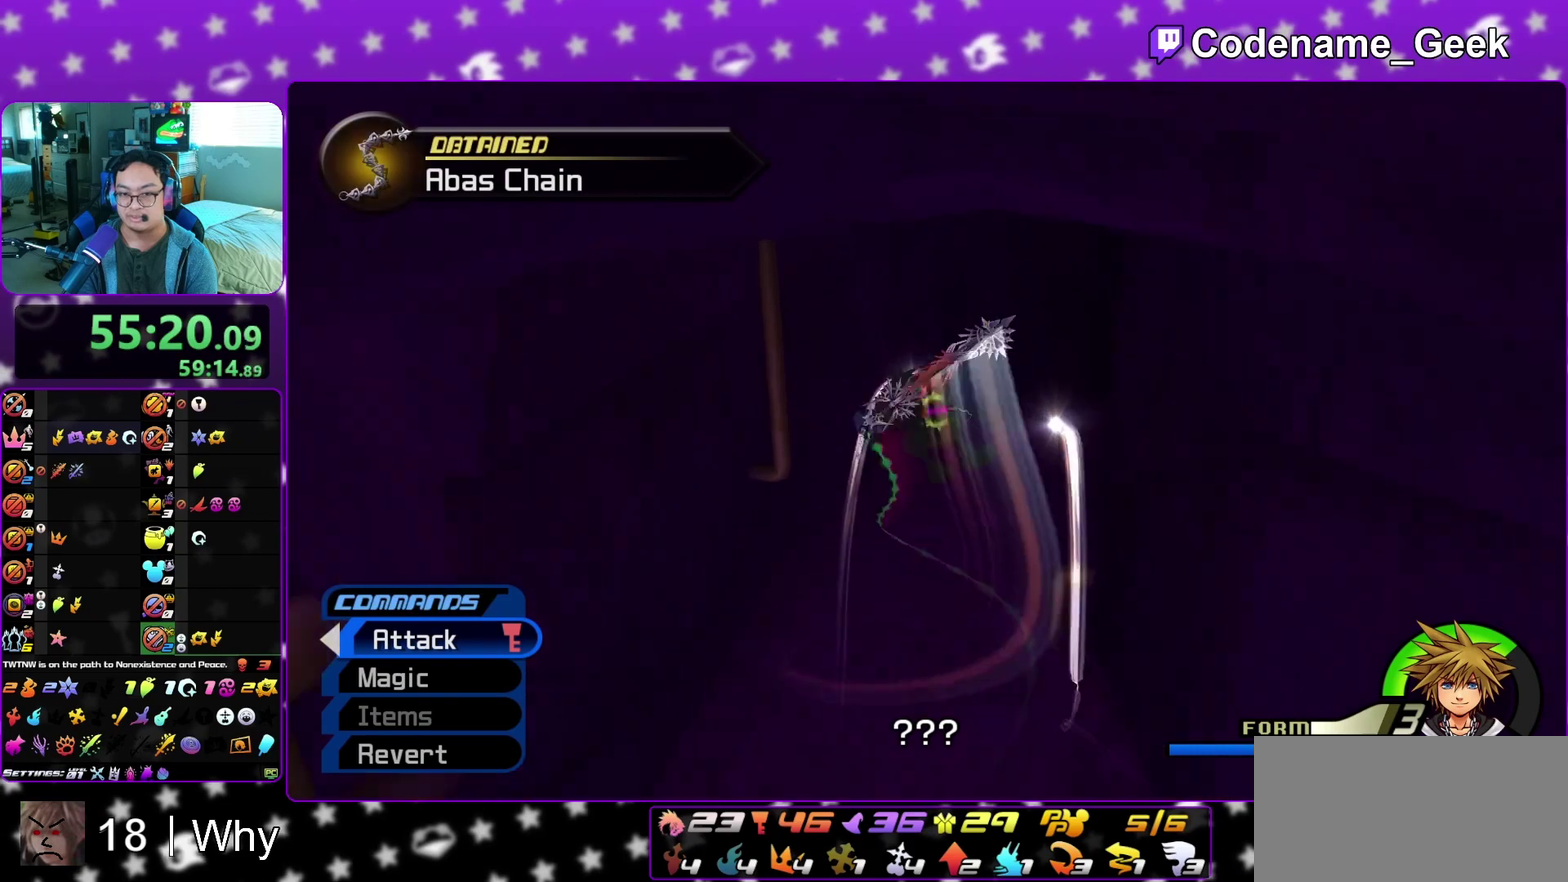
{"dt_ms": 300, "buttons": ["Y"], "left_stick": "up", "right_stick": "center", "events": [[33, "Y", "down"], [133, "right_stick", "right"], [250, "right_stick", "center"]]}
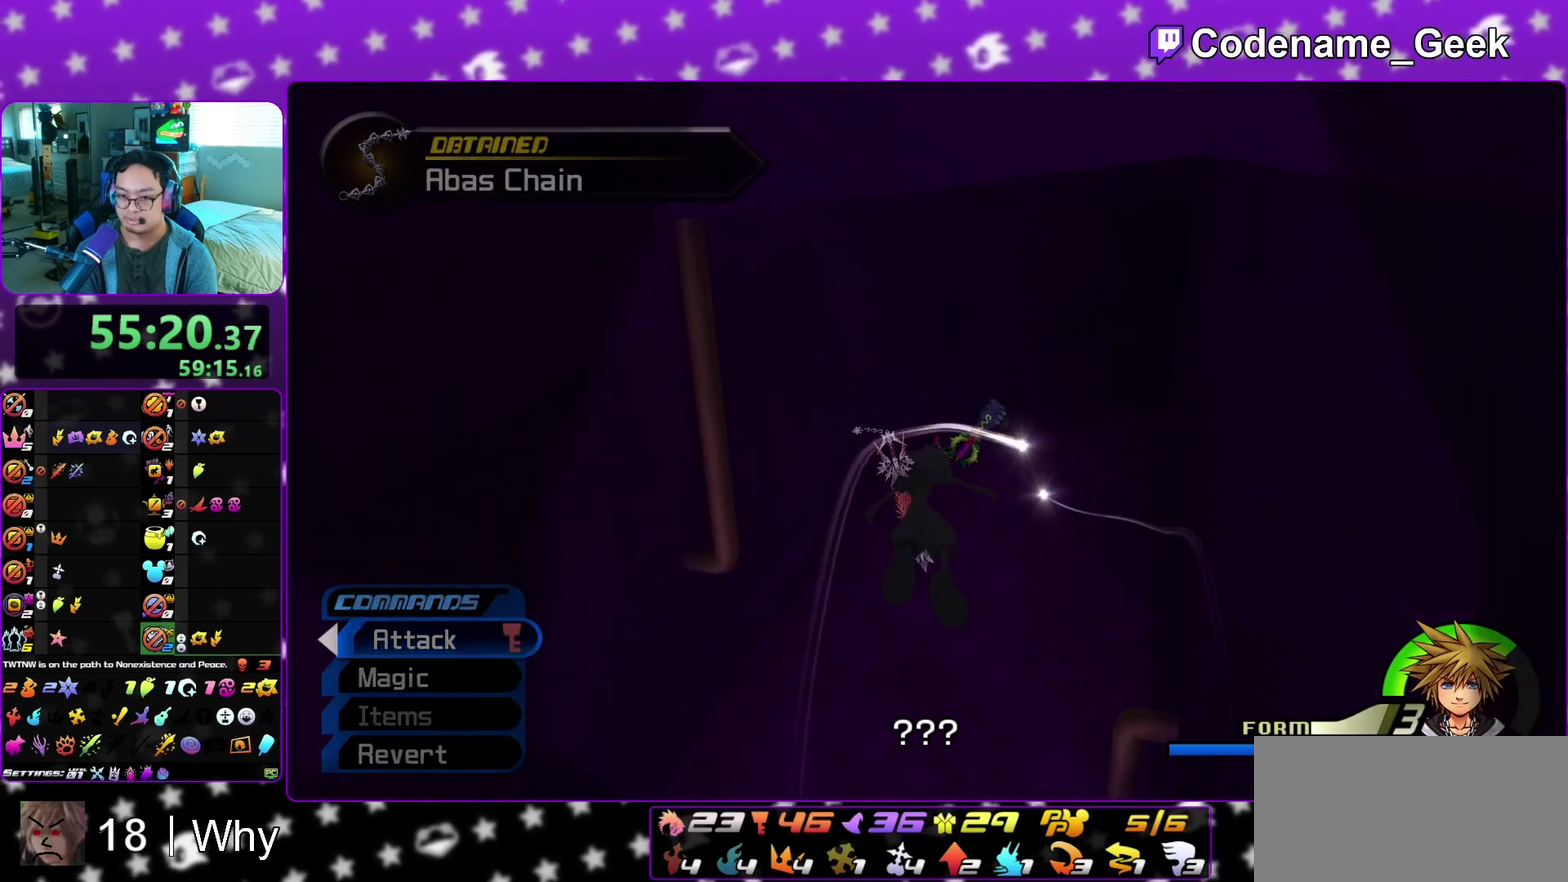
{"dt_ms": 700, "buttons": [], "left_stick": "up-left", "right_stick": "center", "events": [[200, "Y", "up"], [333, "B", "down"], [383, "B", "up"], [583, "left_stick", "up-left"]]}
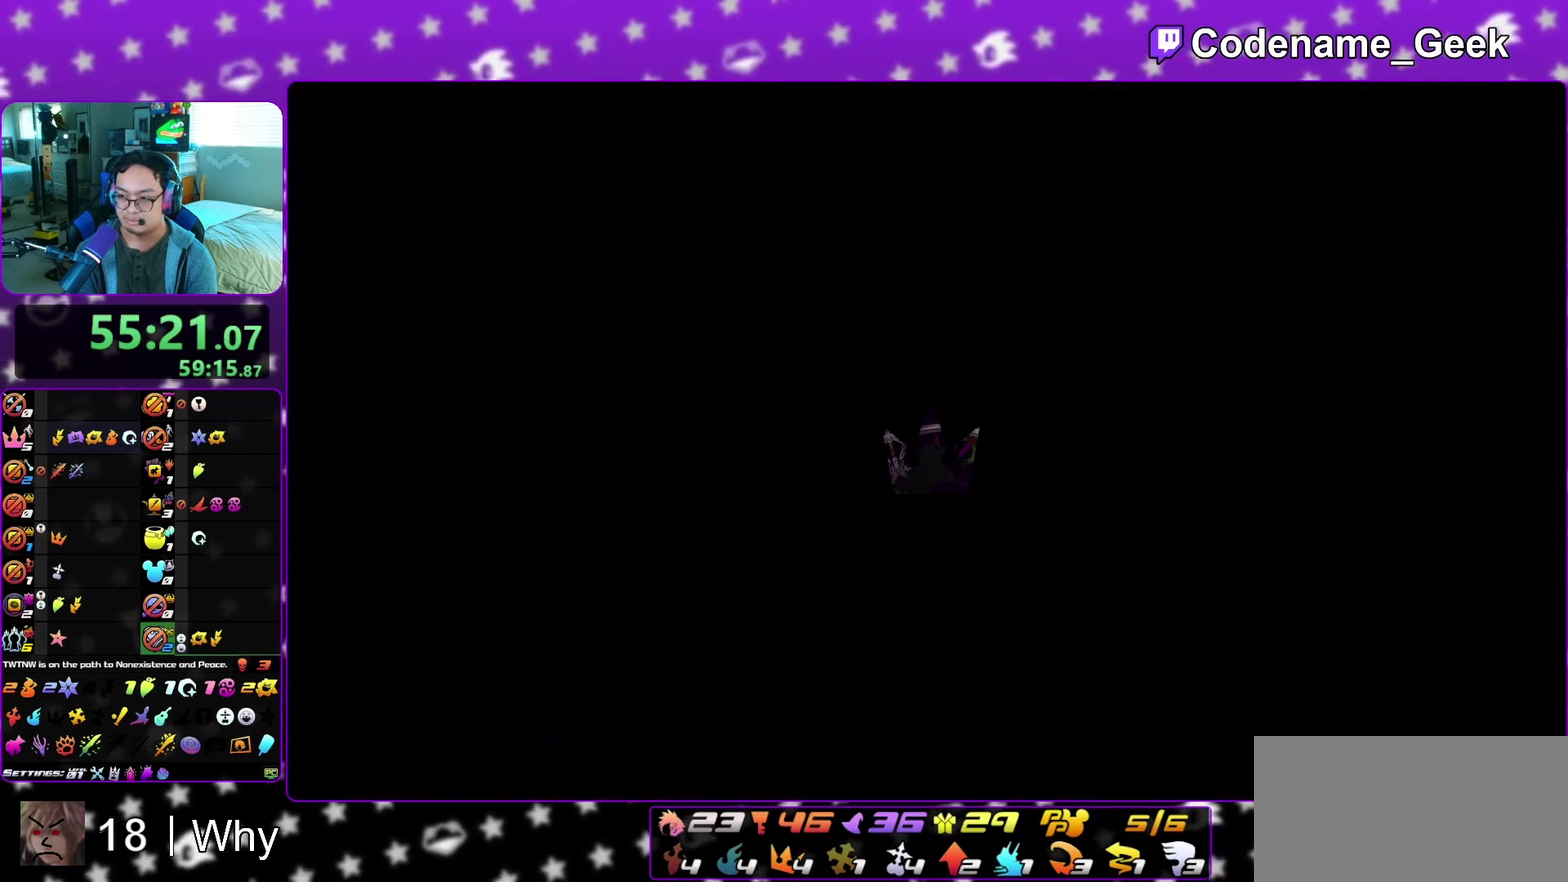
{"dt_ms": 600, "buttons": [], "left_stick": "up-left", "right_stick": "center", "events": [[317, "right_stick", "left"], [583, "right_stick", "center"]]}
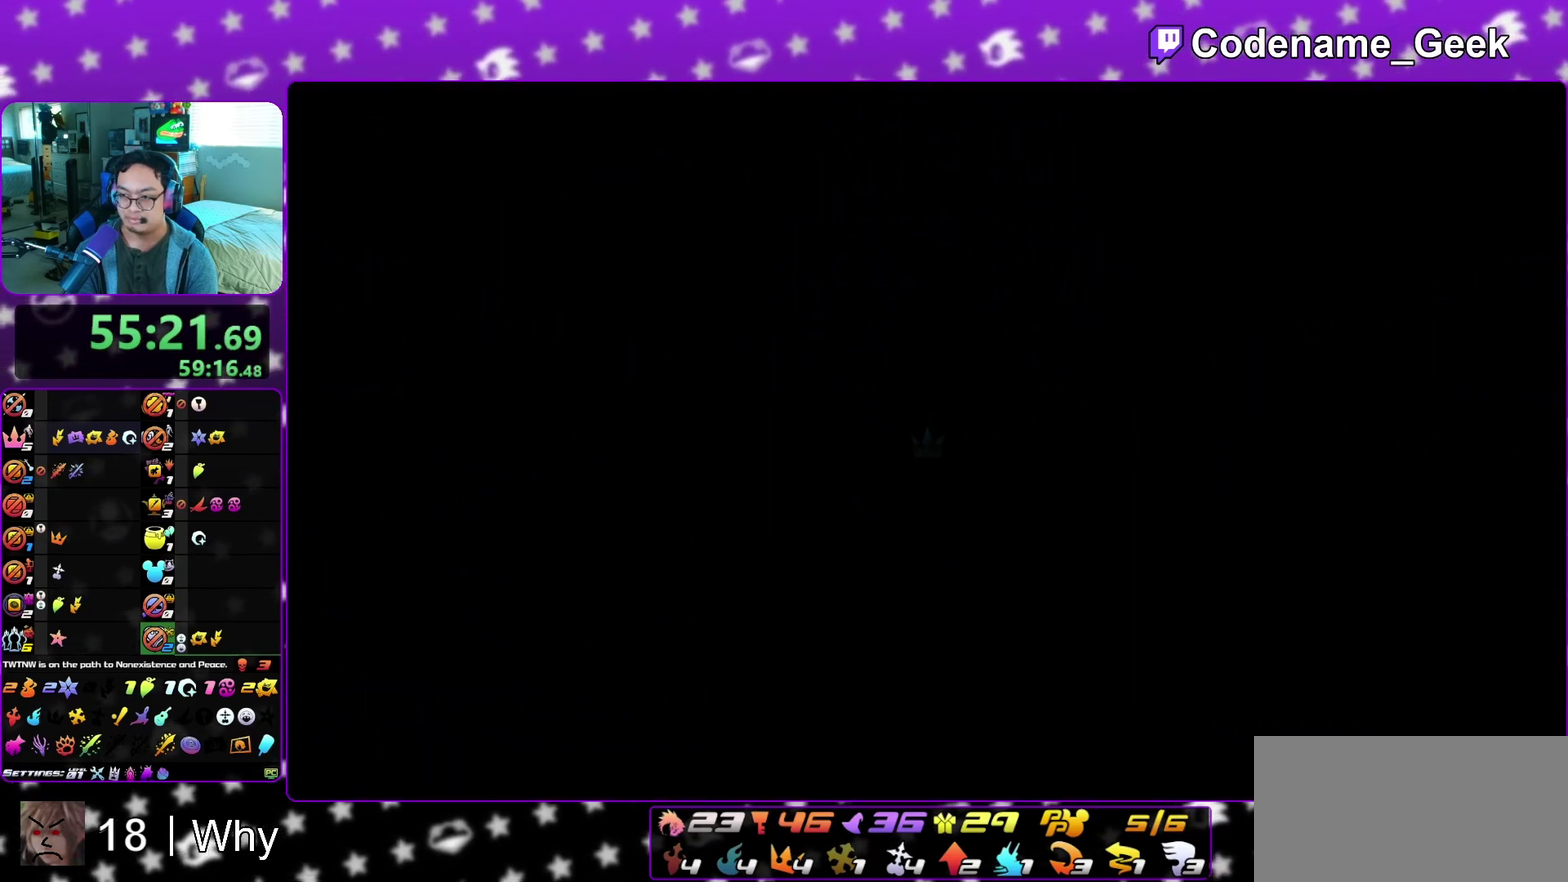
{"dt_ms": 400, "buttons": [], "left_stick": "up-left", "right_stick": "center", "events": [[117, "B", "down"], [200, "B", "up"], [300, "B", "down"], [400, "B", "up"]]}
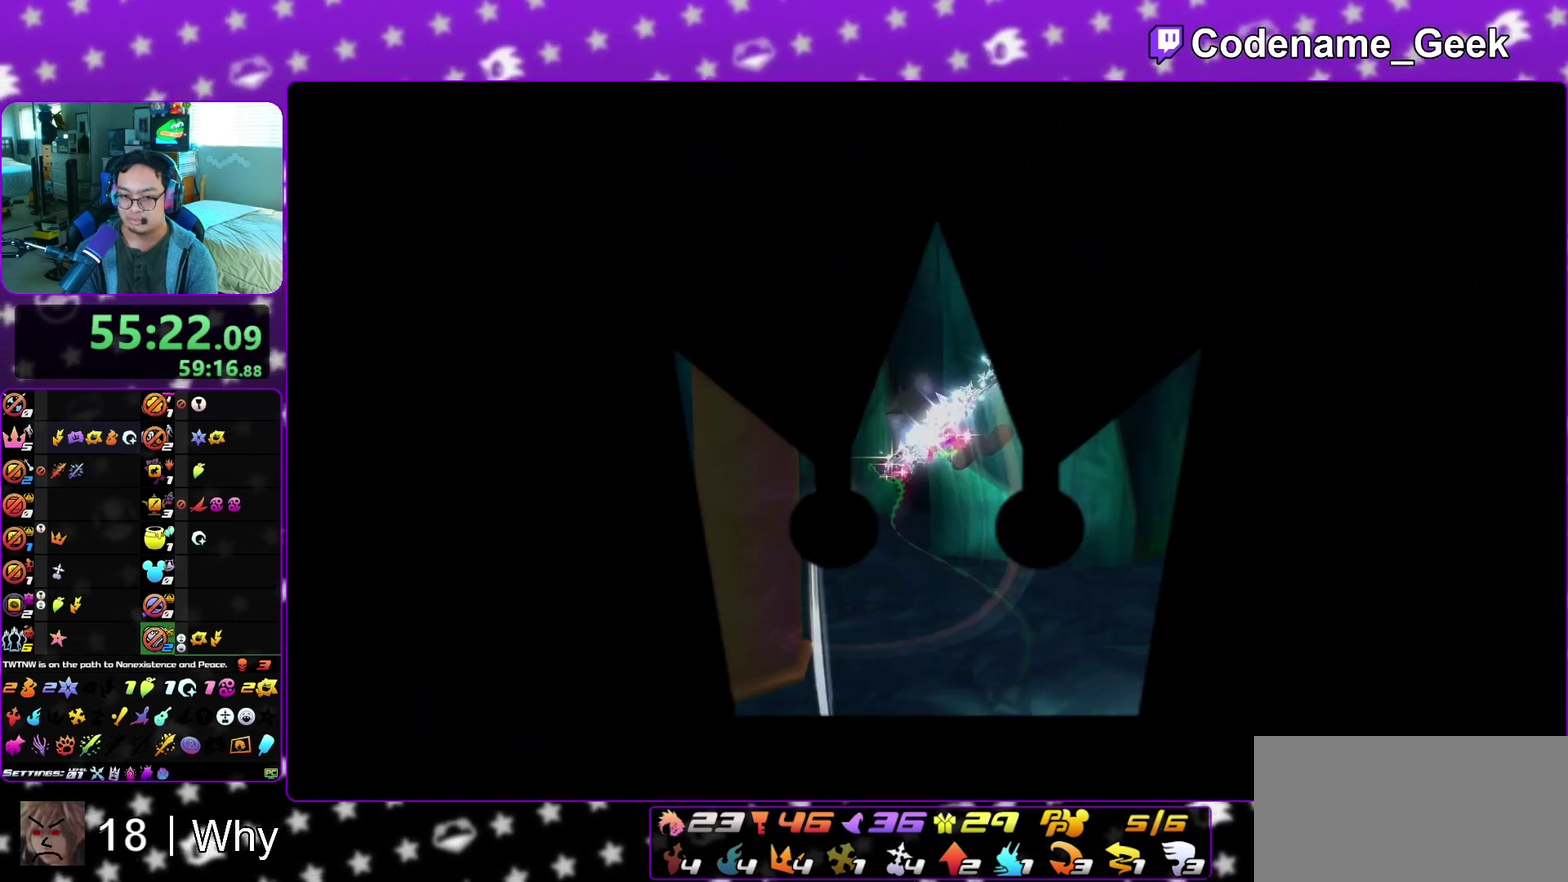
{"dt_ms": 600, "buttons": [], "left_stick": "up-left", "right_stick": "center", "events": [[67, "Y", "down"], [117, "right_stick", "left"], [283, "left_stick", "up"], [283, "right_stick", "center"], [367, "Y", "up"], [483, "left_stick", "up-left"]]}
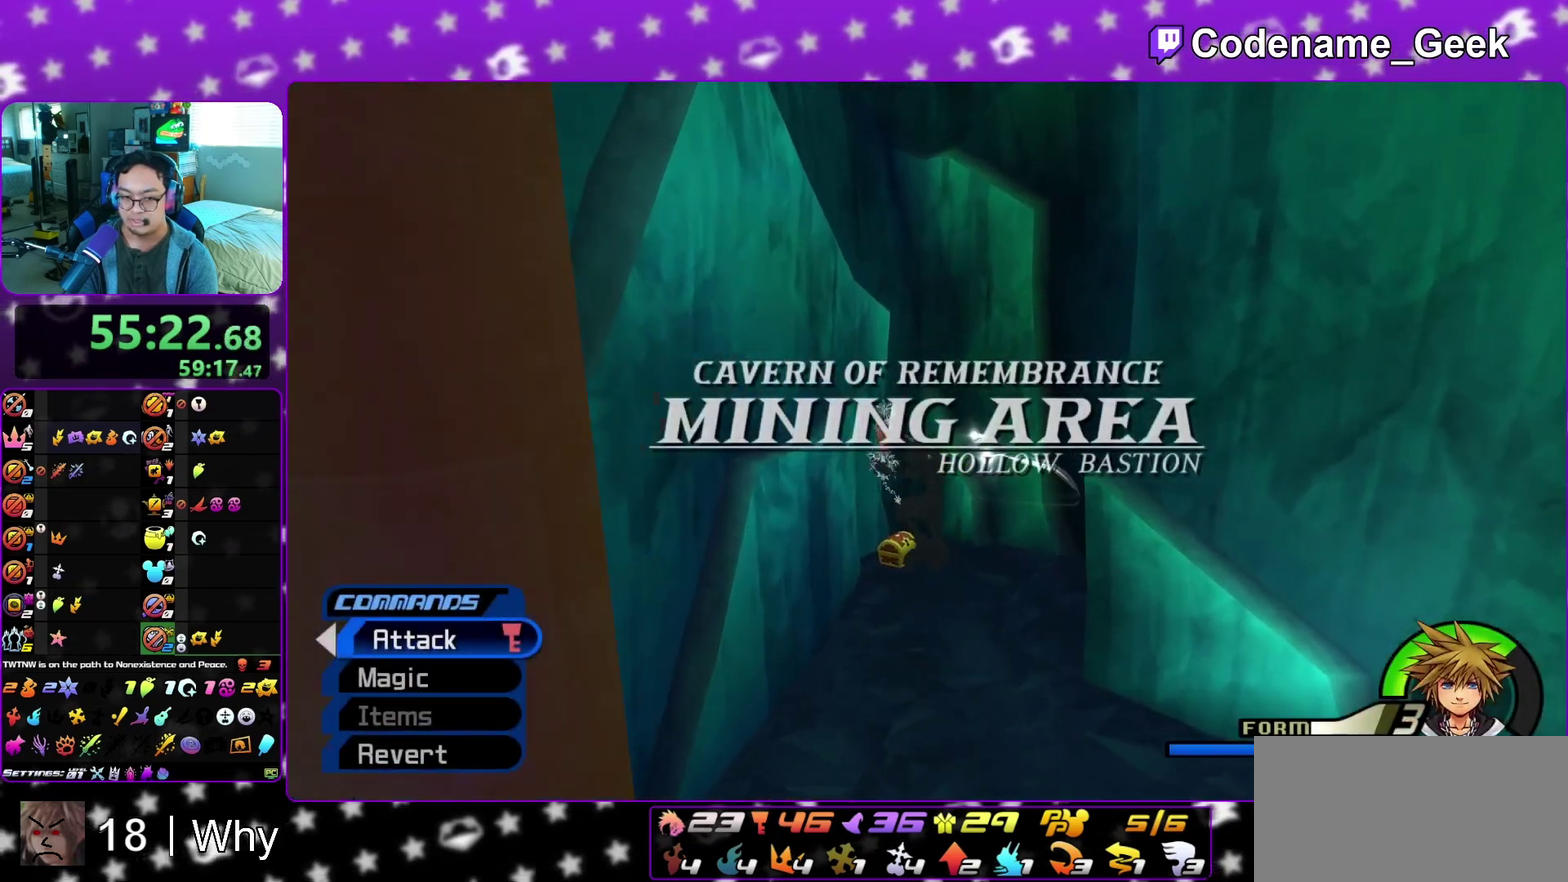
{"dt_ms": 400, "buttons": [], "left_stick": "up-left", "right_stick": "center", "events": []}
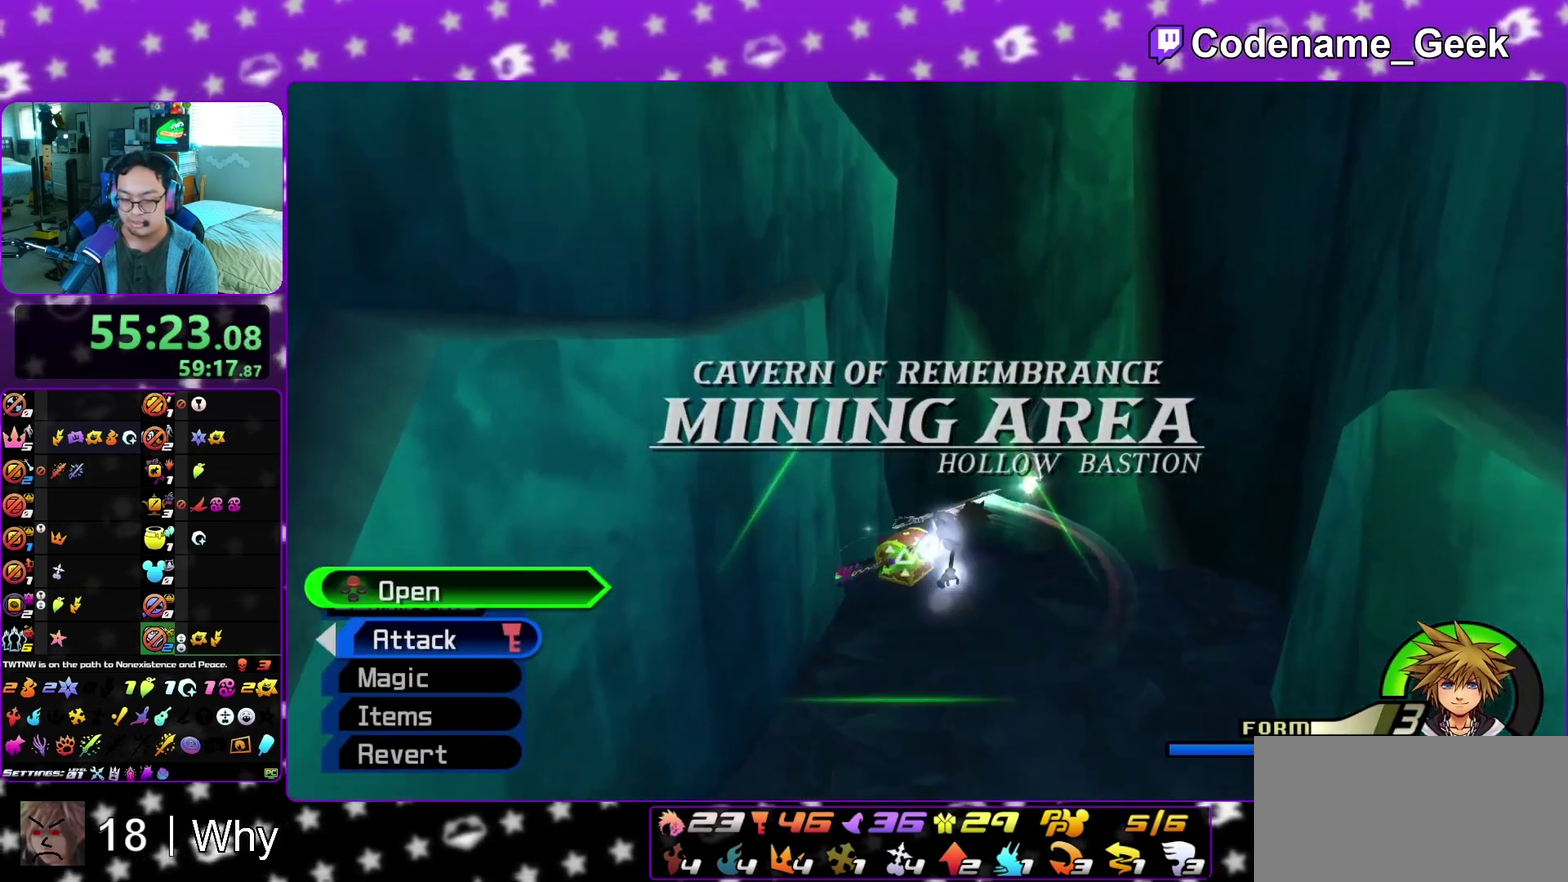
{"dt_ms": 500, "buttons": [], "left_stick": "down-left", "right_stick": "right", "events": [[100, "X", "down"], [167, "X", "up"], [233, "X", "down"], [383, "left_stick", "left"], [433, "right_stick", "right"], [467, "X", "up"], [483, "left_stick", "down-left"]]}
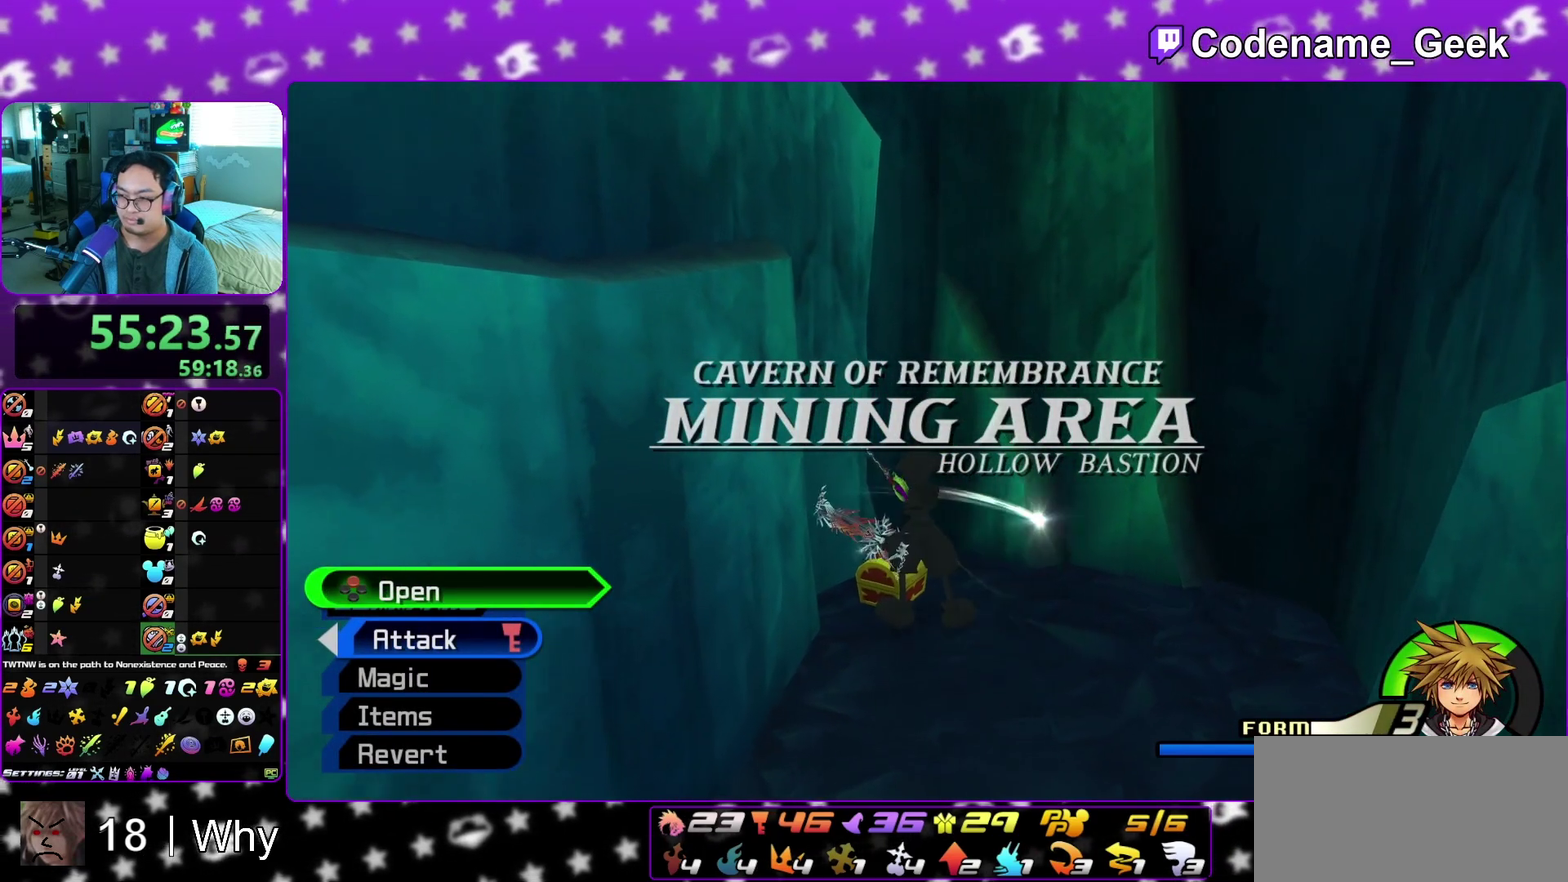
{"dt_ms": 500, "buttons": [], "left_stick": "down-right", "right_stick": "right", "events": [[50, "left_stick", "down"], [133, "left_stick", "down-right"]]}
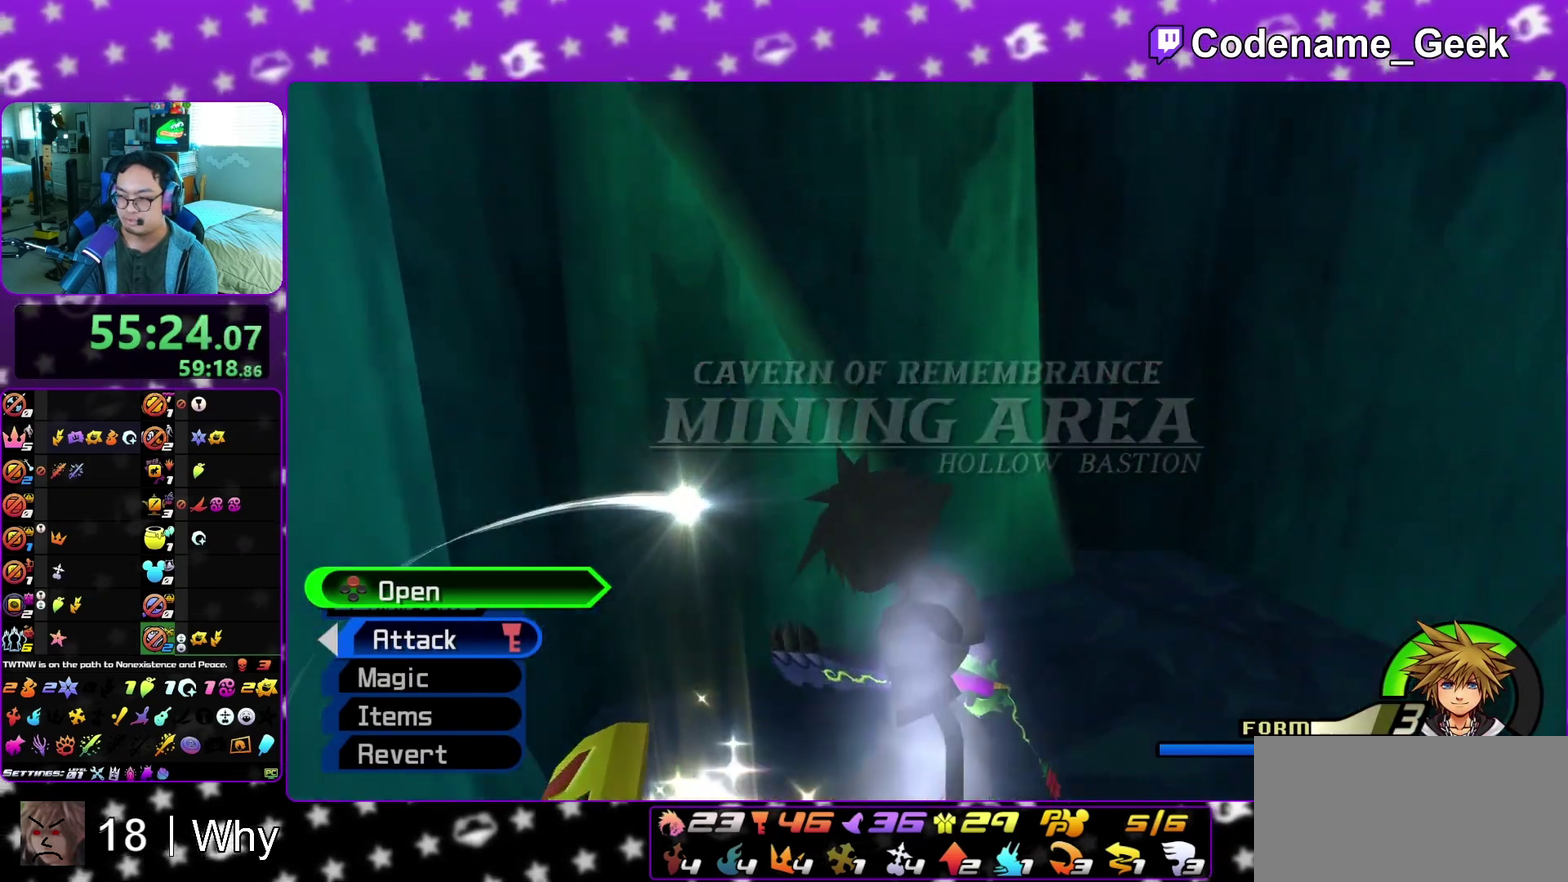
{"dt_ms": 400, "buttons": ["B"], "left_stick": "up-right", "right_stick": "center", "events": [[83, "left_stick", "right"], [83, "right_stick", "center"], [183, "B", "down"], [250, "B", "up"], [250, "left_stick", "up-right"], [350, "B", "down"]]}